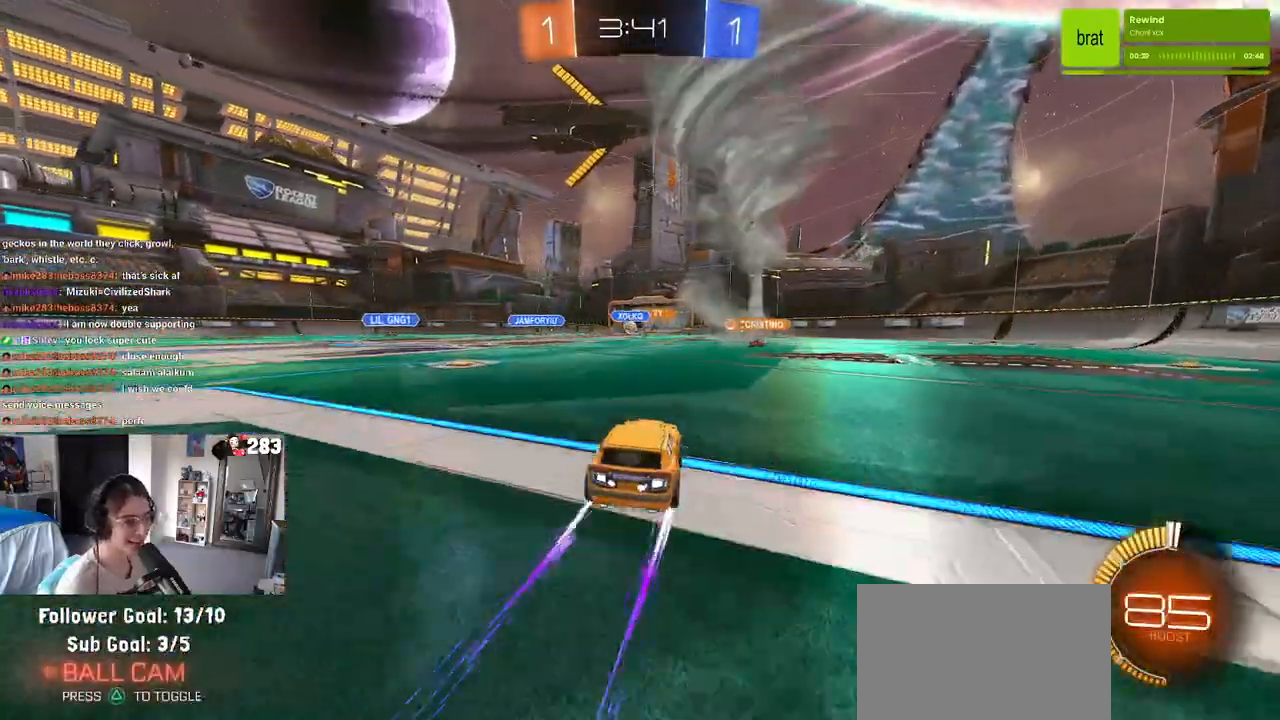
Gameplay with a controller (PlayStation layout); each line is a JSON object with the inputs held at the frame after it. "events" lists button and stick changes between this image and that frame as [ms after this image, input, new state], when the widget could be followed in between.
{"buttons": ["R2"], "left_stick": "center", "right_stick": "center", "events": [[117, "left_stick", "center"]]}
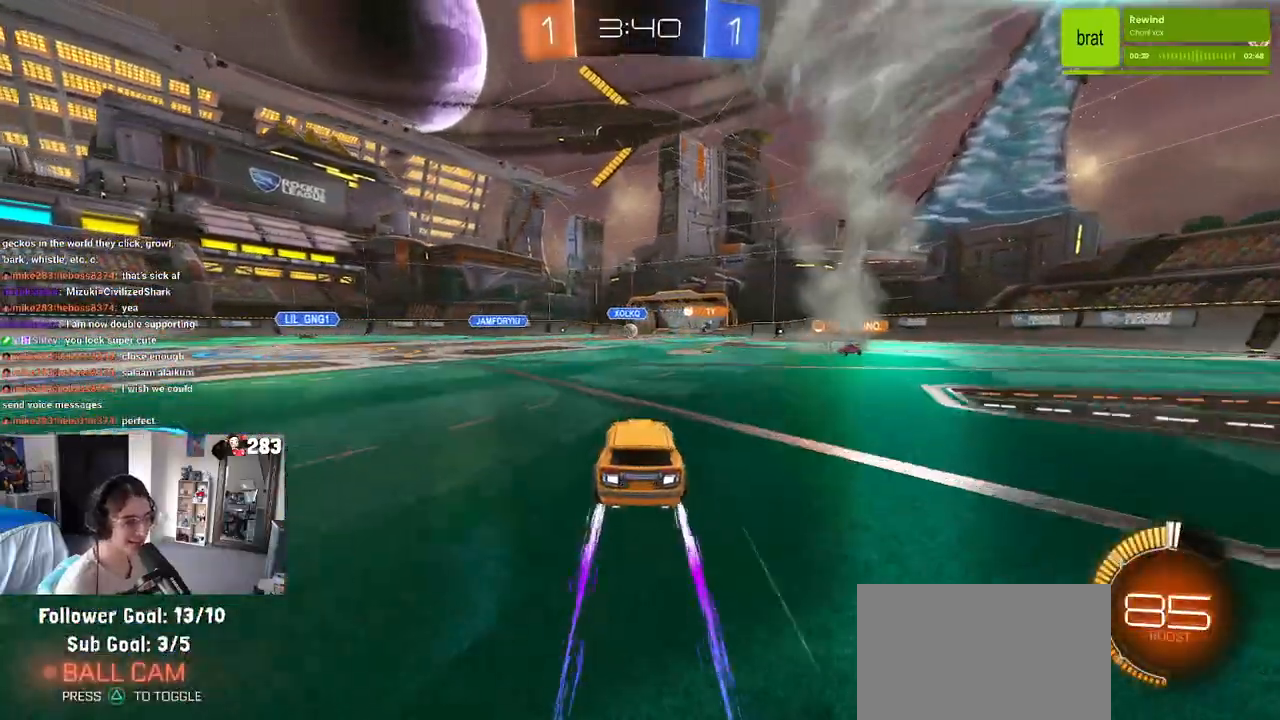
{"buttons": ["R2"], "left_stick": "left", "right_stick": "center", "events": [[417, "left_stick", "left"]]}
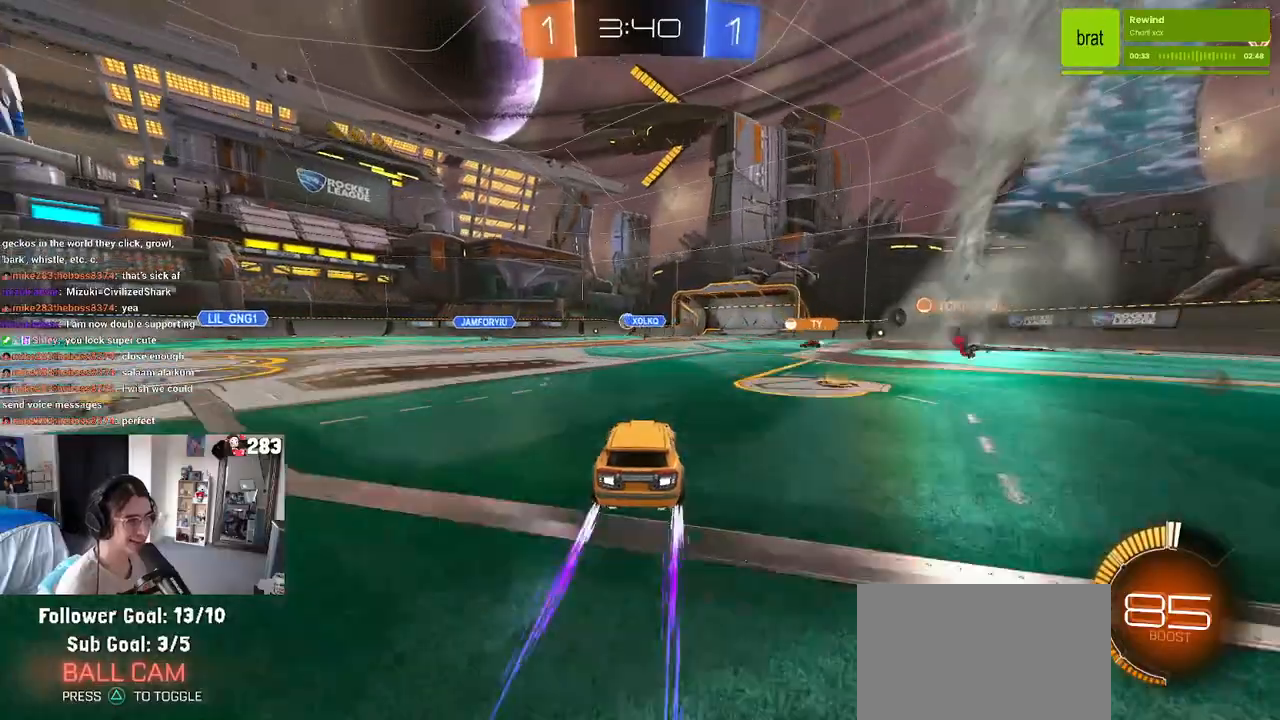
{"buttons": ["R2"], "left_stick": "center", "right_stick": "center", "events": [[100, "left_stick", "center"]]}
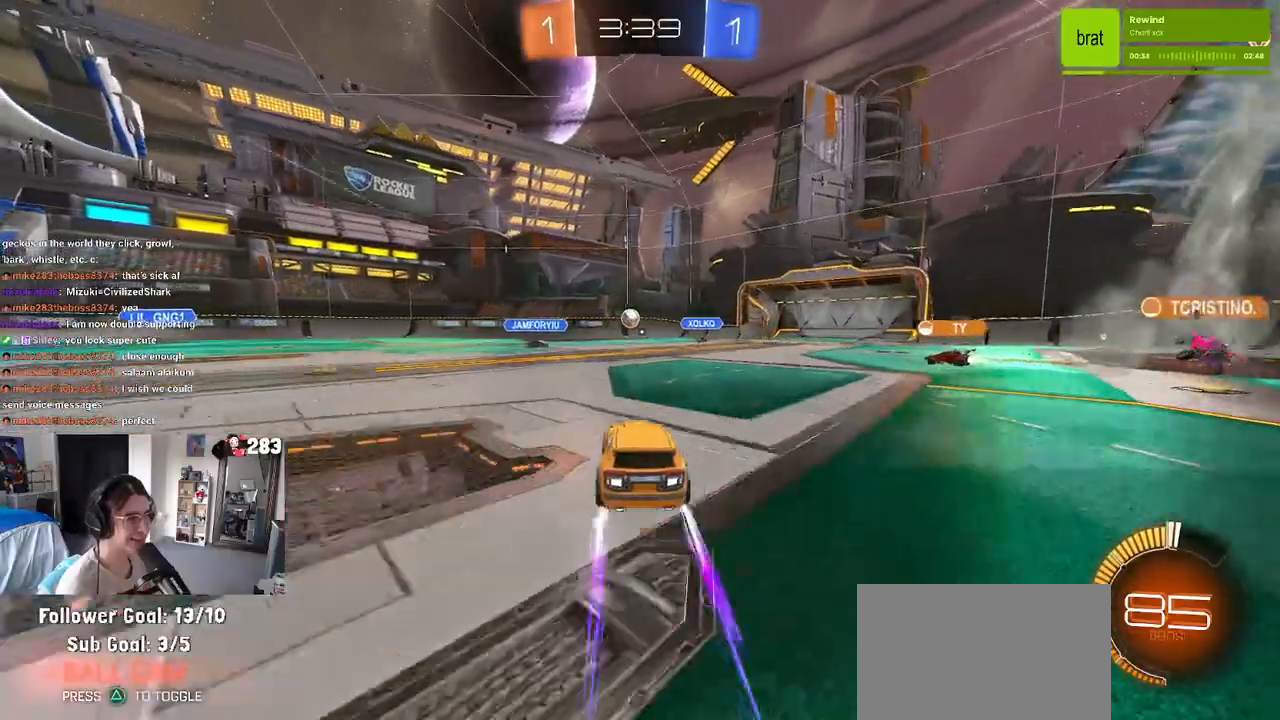
{"buttons": ["R2"], "left_stick": "left", "right_stick": "center", "events": [[67, "left_stick", "right"], [267, "left_stick", "center"], [467, "left_stick", "left"]]}
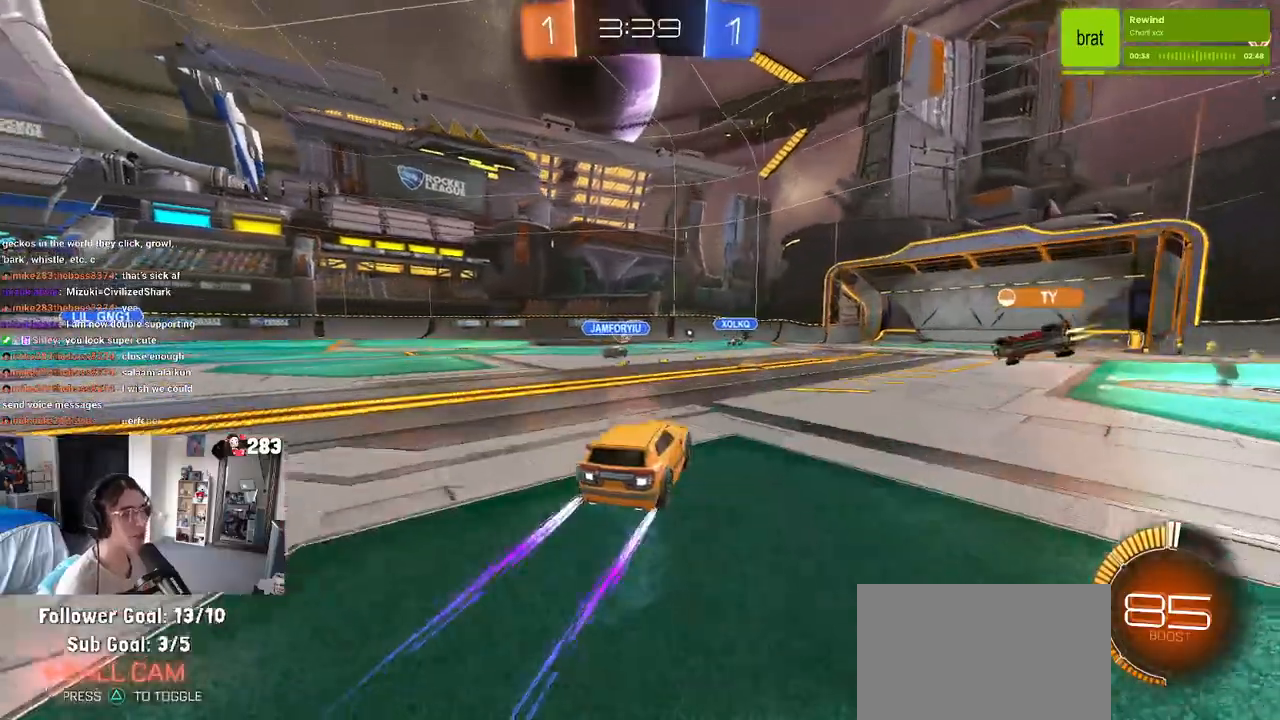
{"buttons": ["R2"], "left_stick": "left", "right_stick": "center", "events": [[183, "left_stick", "center"], [317, "left_stick", "left"]]}
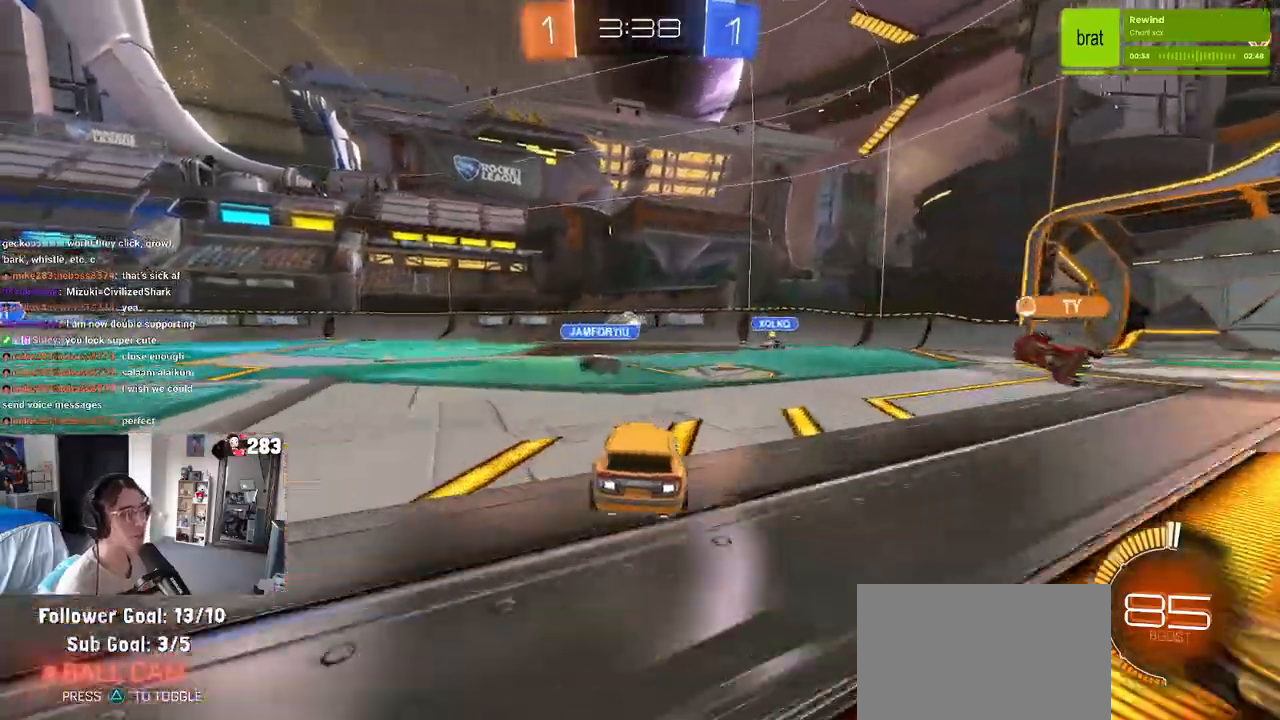
{"buttons": ["R2"], "left_stick": "center", "right_stick": "center", "events": [[183, "left_stick", "center"]]}
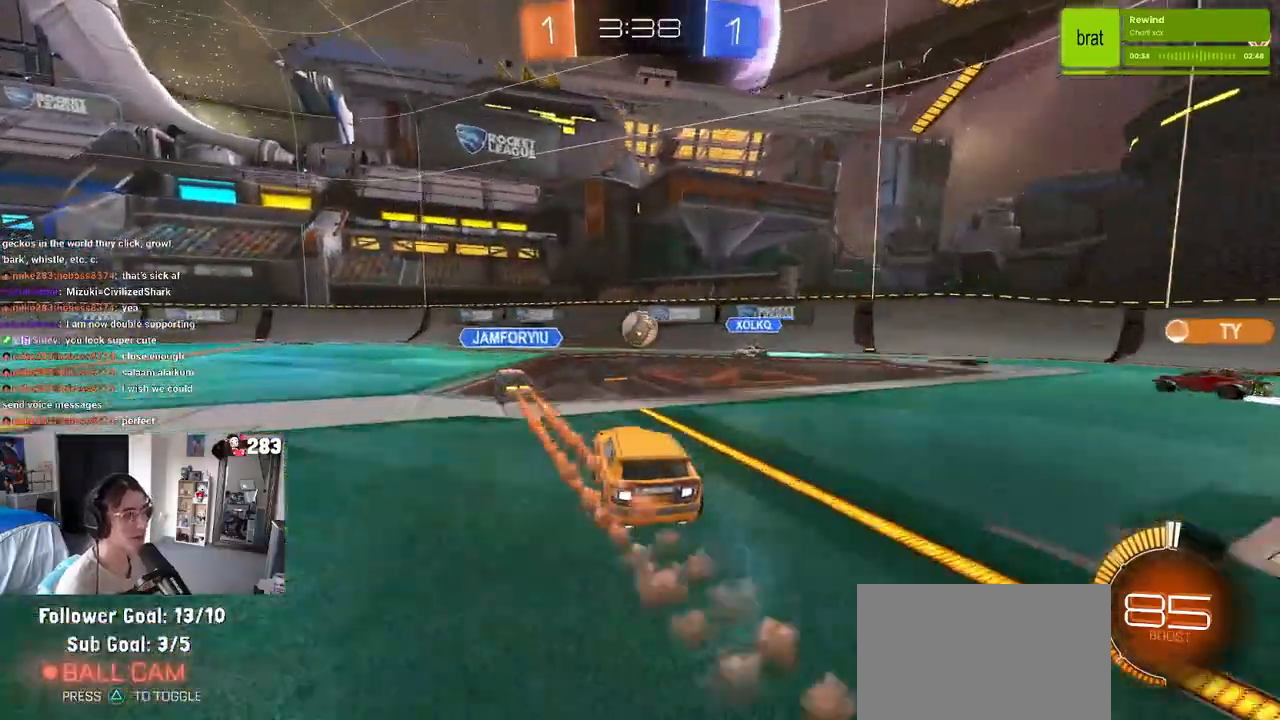
{"buttons": [], "left_stick": "right", "right_stick": "center", "events": [[333, "left_stick", "right"], [467, "R2", "up"]]}
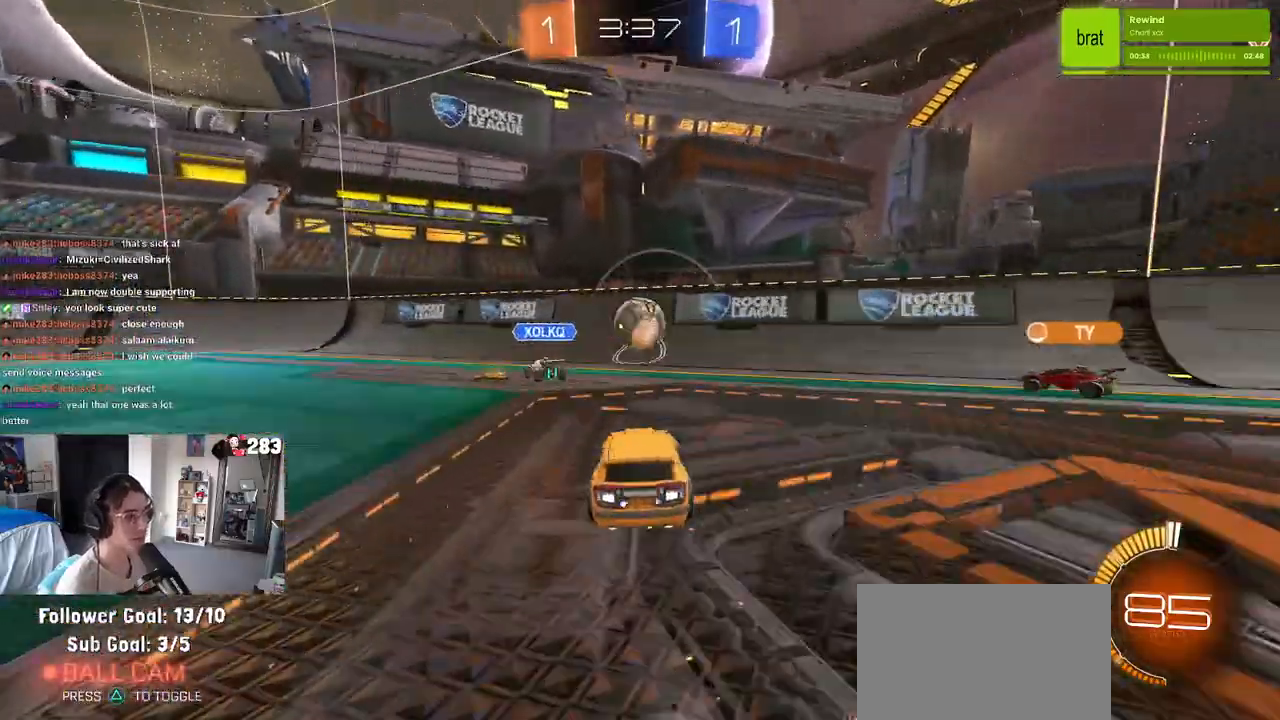
{"buttons": ["R2"], "left_stick": "center", "right_stick": "center", "events": [[17, "L2", "down"], [233, "left_stick", "center"], [333, "R2", "down"], [400, "L2", "up"]]}
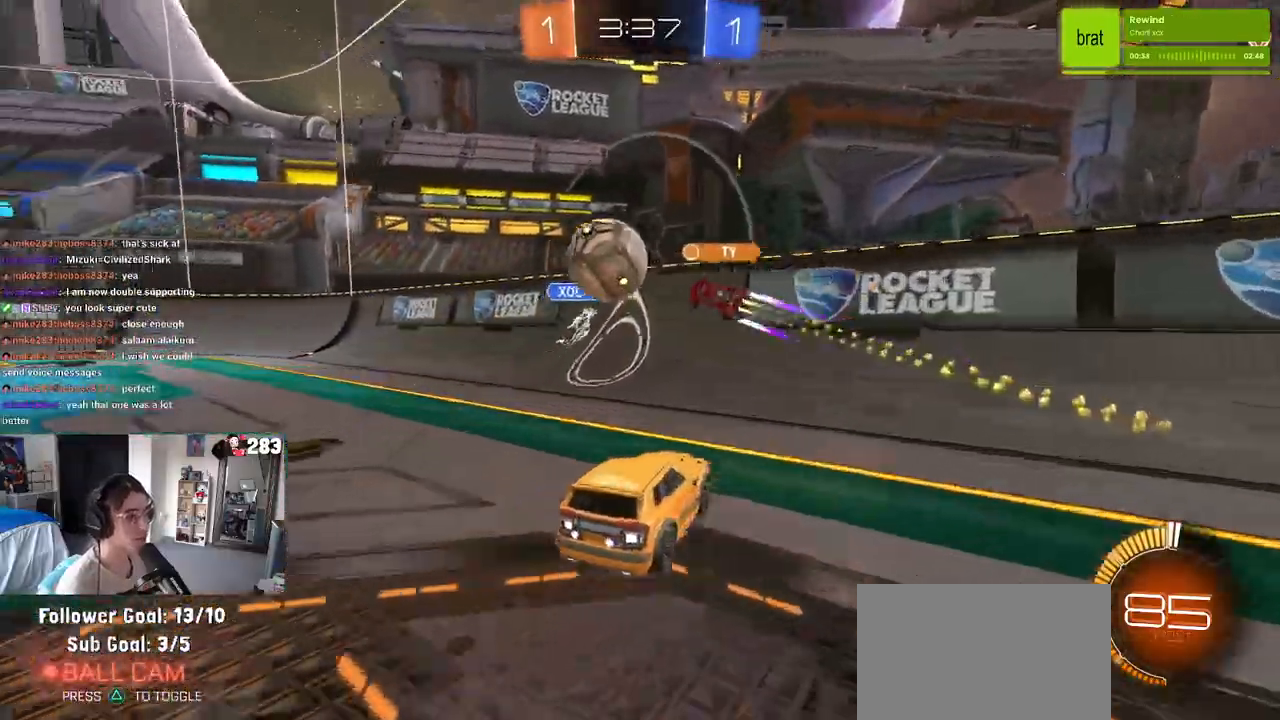
{"buttons": ["R2"], "left_stick": "left", "right_stick": "center", "events": [[233, "left_stick", "left"]]}
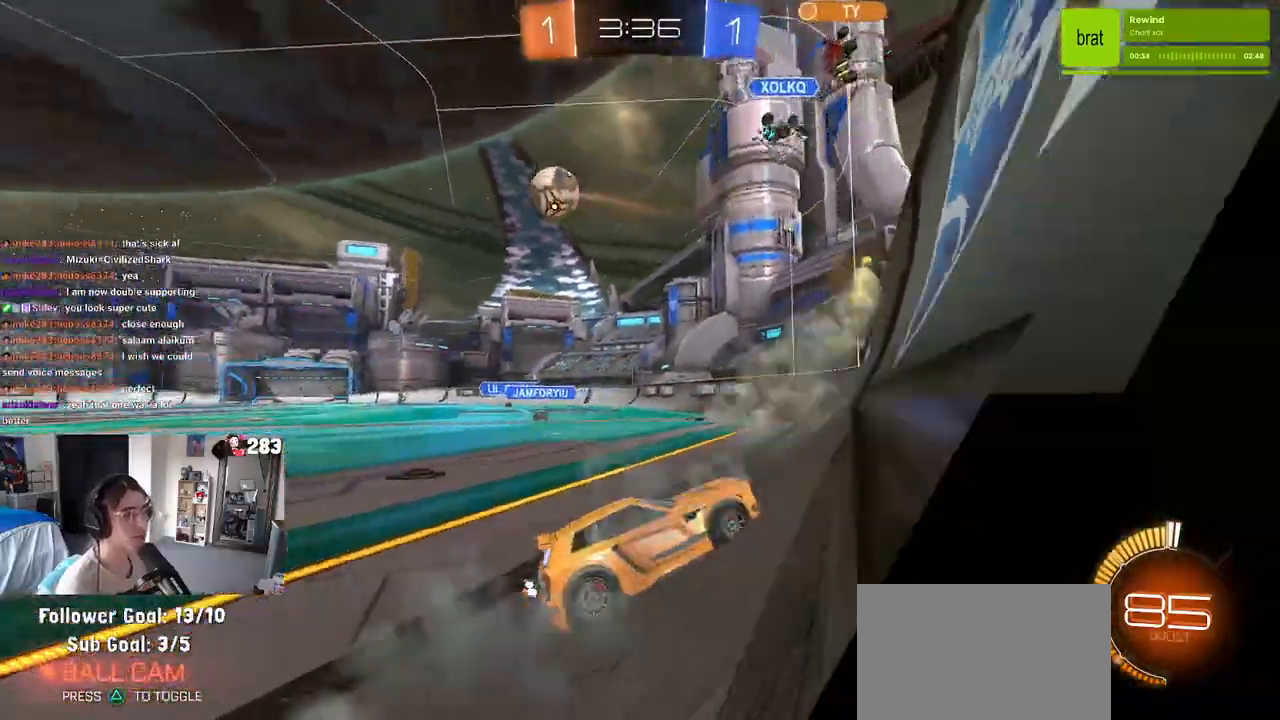
{"buttons": ["R2"], "left_stick": "center", "right_stick": "center", "events": [[400, "left_stick", "center"]]}
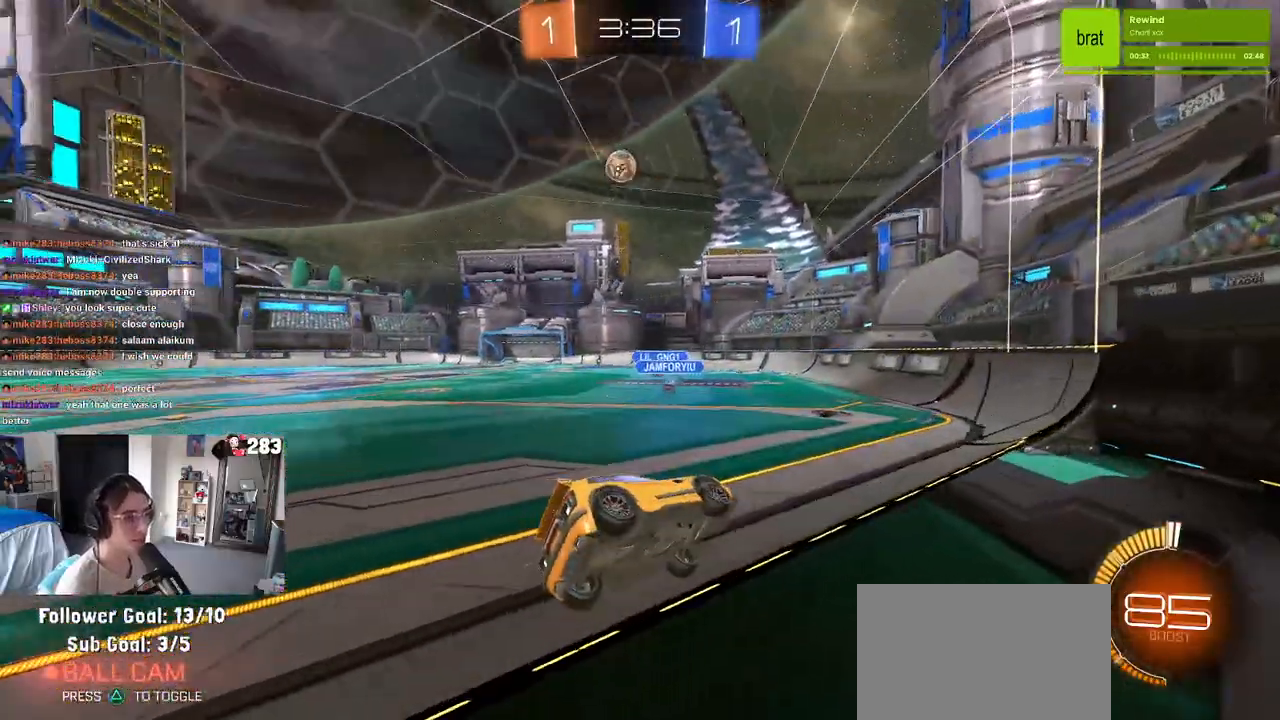
{"buttons": ["R2"], "left_stick": "right", "right_stick": "center", "events": [[83, "left_stick", "left"], [350, "left_stick", "center"], [467, "left_stick", "right"]]}
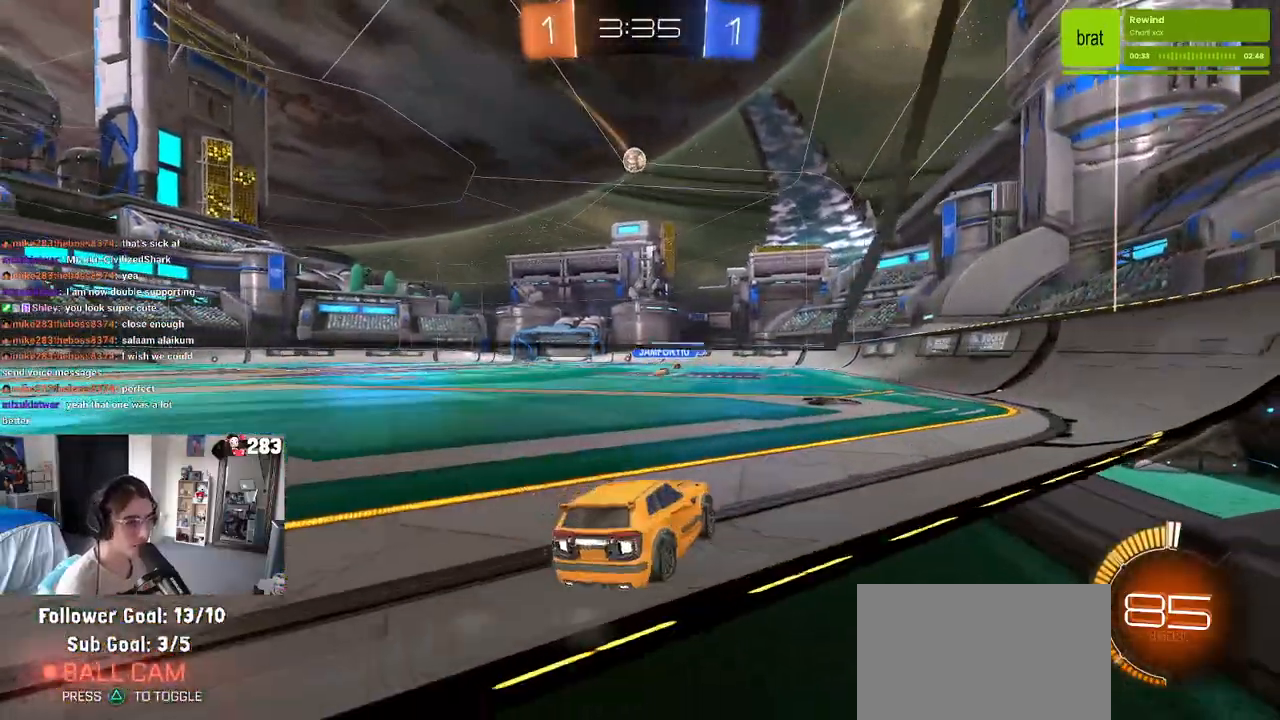
{"buttons": ["SQUARE", "R1", "R2"], "left_stick": "down", "right_stick": "center", "events": [[50, "R1", "down"], [83, "CROSS", "down"], [117, "left_stick", "center"], [183, "CROSS", "up"], [183, "left_stick", "up-left"], [267, "CROSS", "down"], [317, "SQUARE", "down"], [333, "left_stick", "down-left"], [367, "CROSS", "up"], [383, "left_stick", "down"]]}
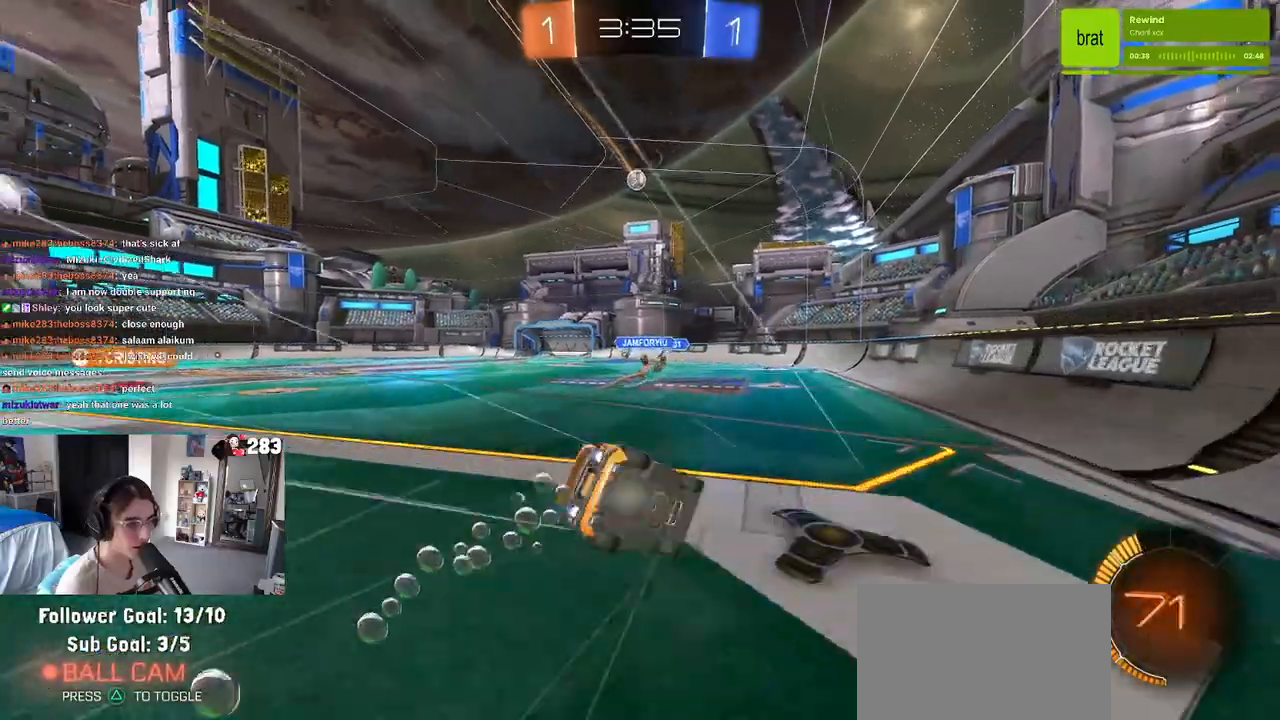
{"buttons": ["SQUARE", "R2"], "left_stick": "down-left", "right_stick": "center", "events": [[67, "left_stick", "down-left"], [100, "R1", "up"]]}
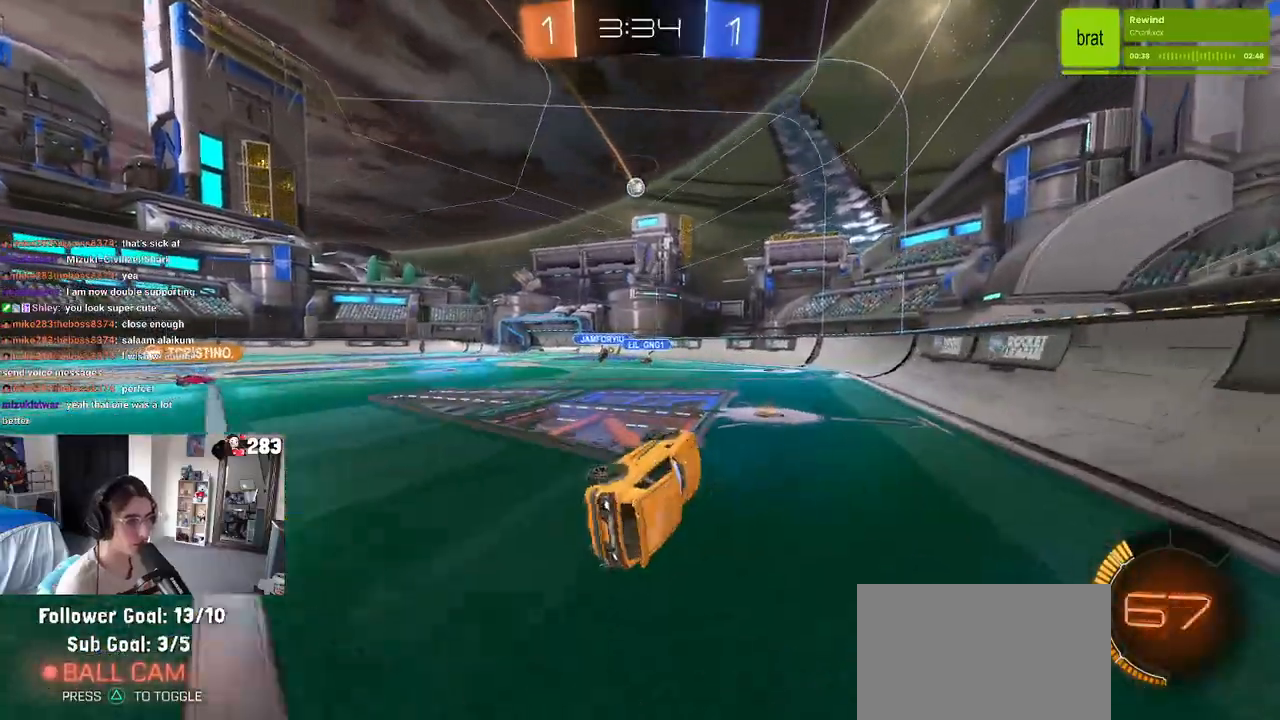
{"buttons": ["R2"], "left_stick": "left", "right_stick": "center", "events": [[133, "SQUARE", "up"], [200, "left_stick", "center"], [367, "left_stick", "left"]]}
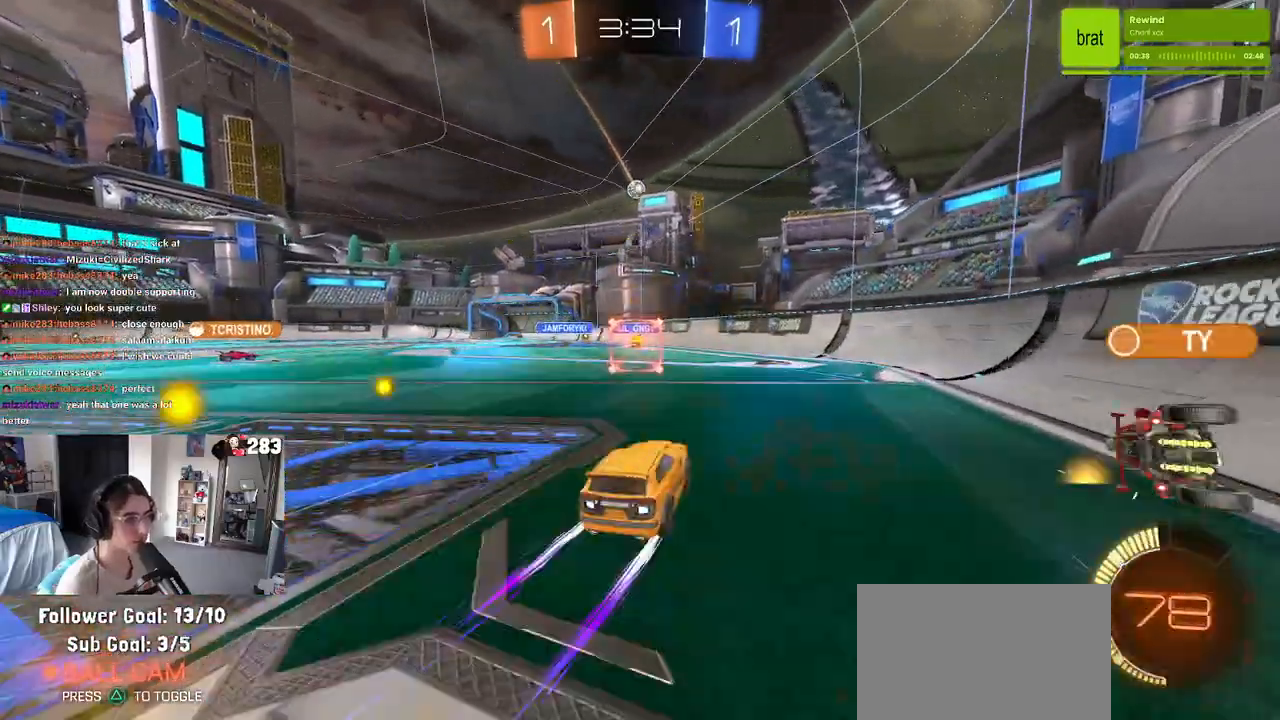
{"buttons": ["R2", "L3"], "left_stick": "center", "right_stick": "center", "events": [[383, "left_stick", "center"], [483, "L3", "down"]]}
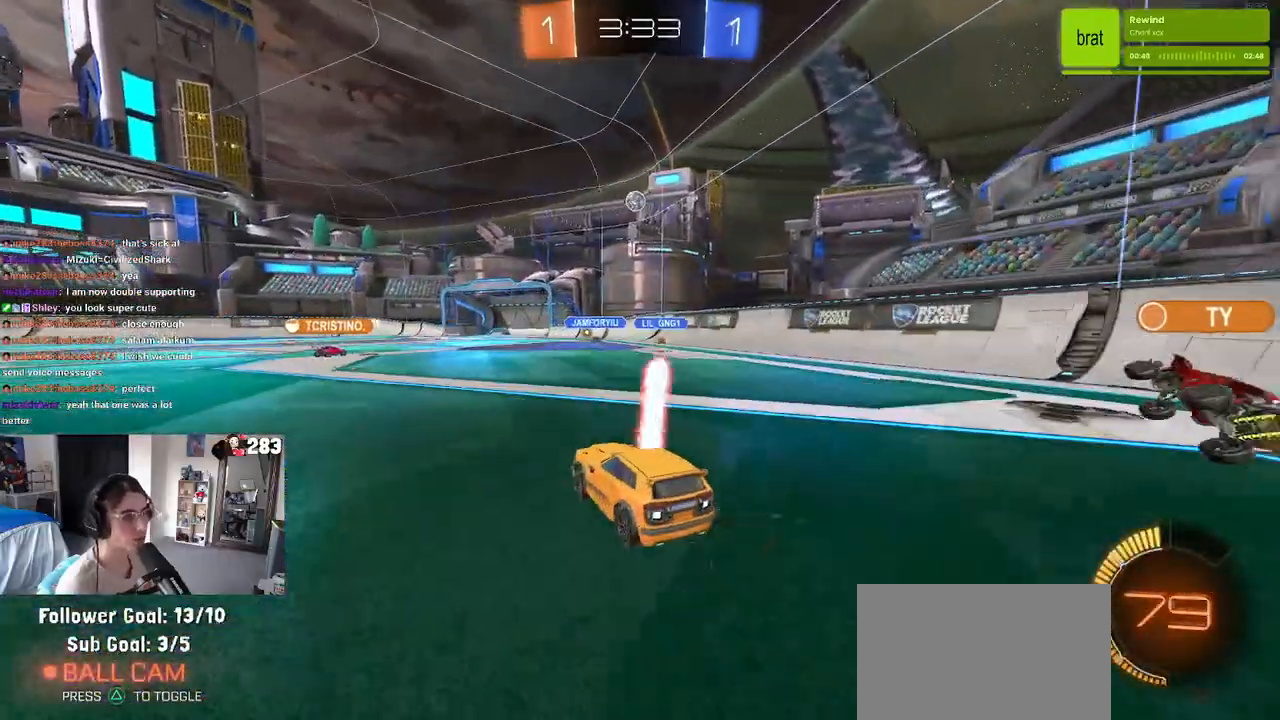
{"buttons": ["R2"], "left_stick": "center", "right_stick": "center", "events": [[67, "L3", "up"], [167, "left_stick", "left"], [367, "left_stick", "center"]]}
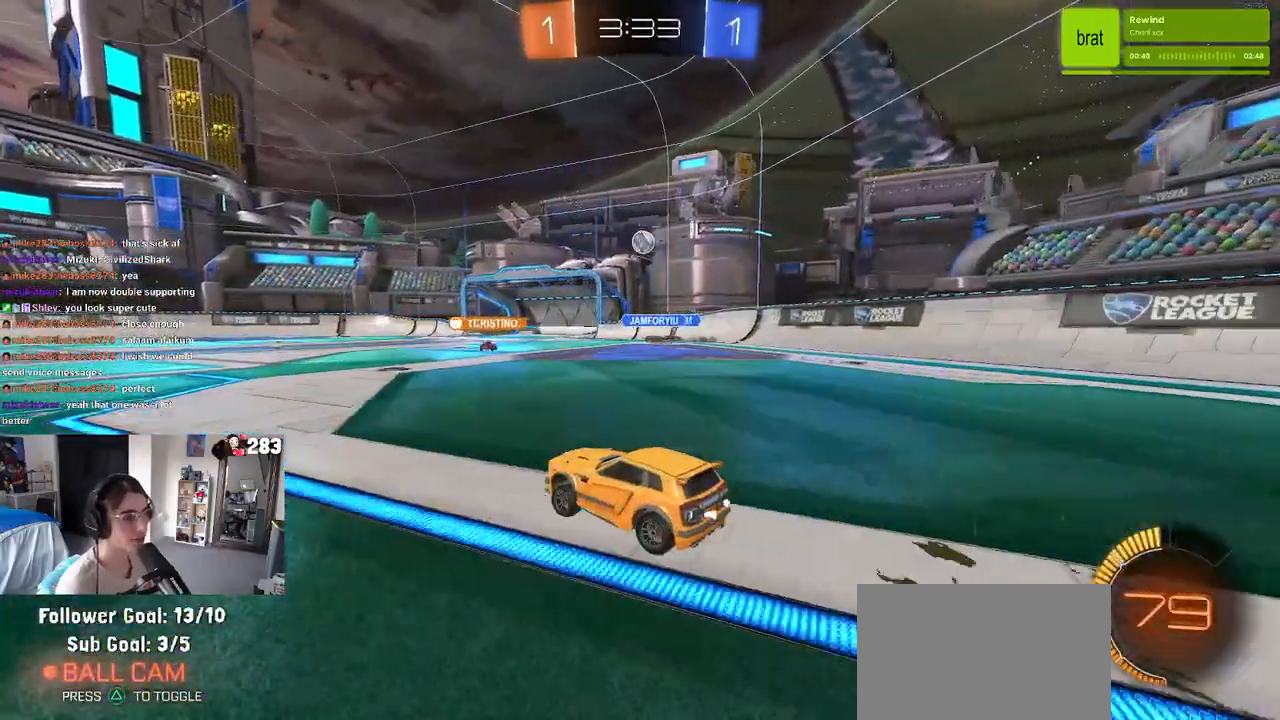
{"buttons": ["R2"], "left_stick": "center", "right_stick": "center", "events": [[267, "left_stick", "left"], [450, "left_stick", "center"]]}
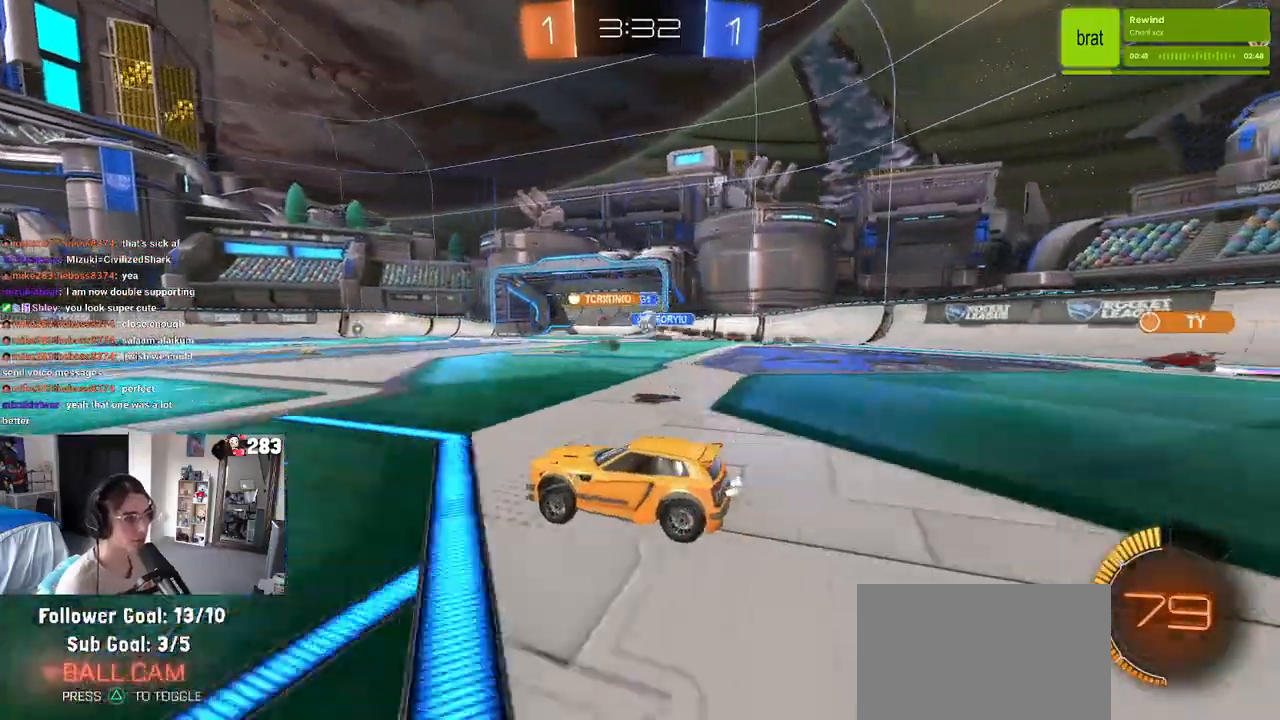
{"buttons": ["R2"], "left_stick": "center", "right_stick": "center", "events": [[33, "left_stick", "right"], [467, "left_stick", "center"]]}
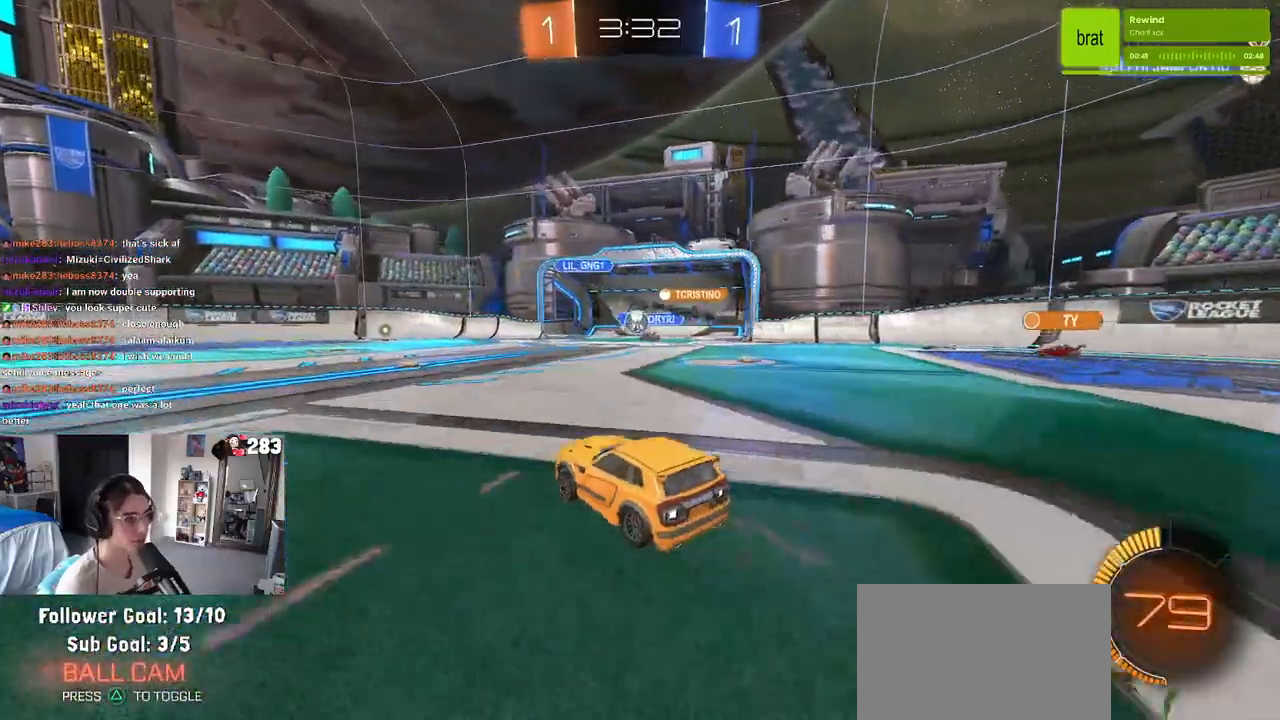
{"buttons": ["R1", "R2"], "left_stick": "left", "right_stick": "center", "events": [[67, "left_stick", "left"], [367, "R1", "down"]]}
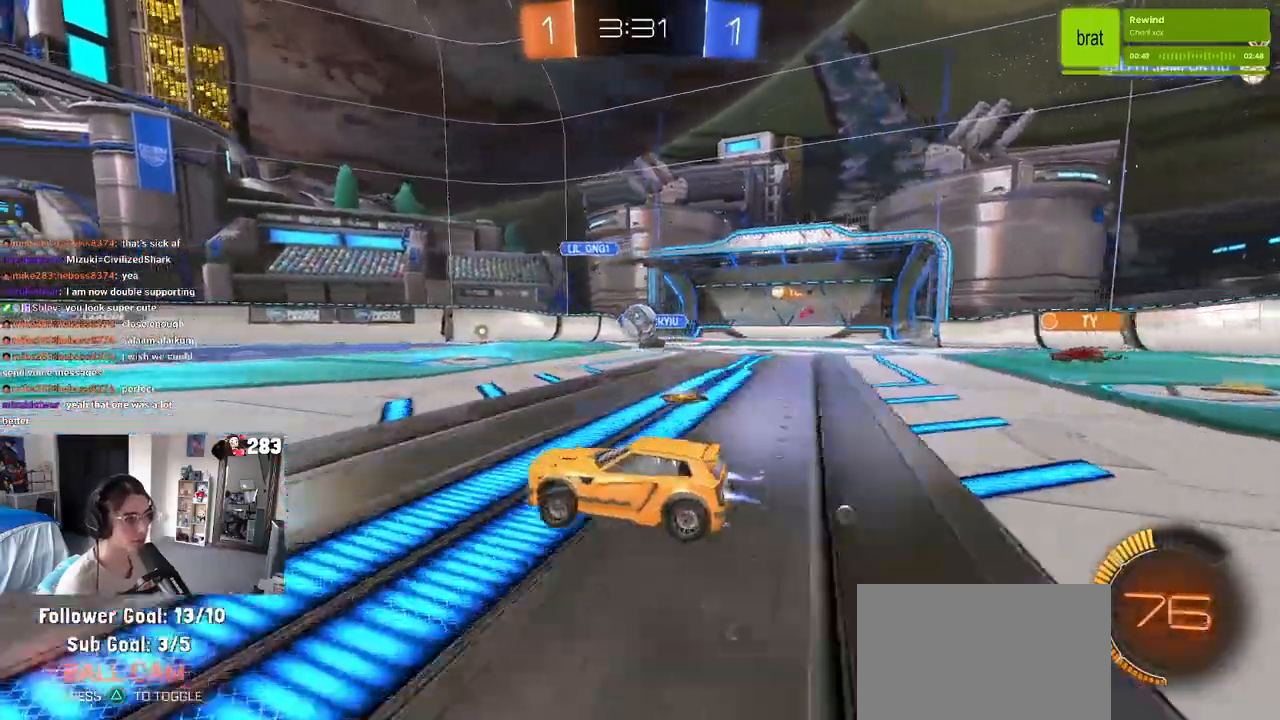
{"buttons": ["R2"], "left_stick": "center", "right_stick": "center", "events": [[217, "R1", "up"], [400, "left_stick", "center"]]}
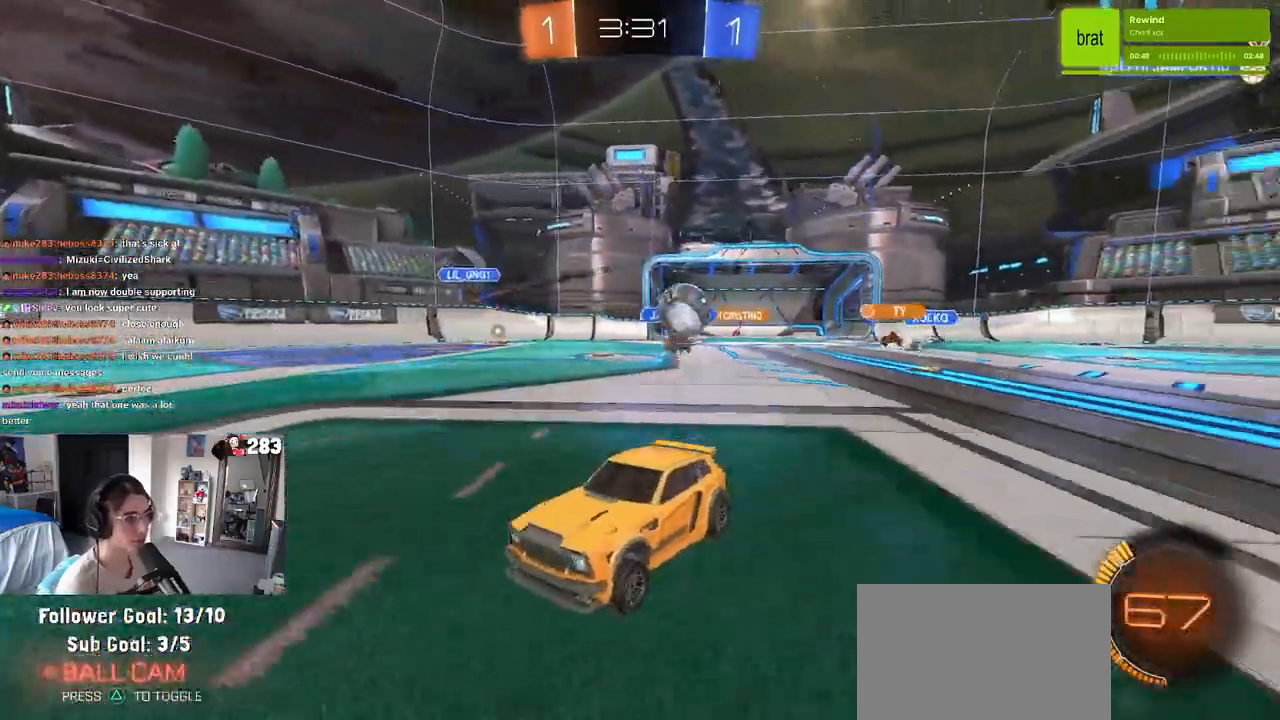
{"buttons": ["R2"], "left_stick": "left", "right_stick": "center", "events": [[117, "R1", "down"], [133, "left_stick", "left"], [317, "left_stick", "center"], [450, "left_stick", "left"], [483, "R1", "up"]]}
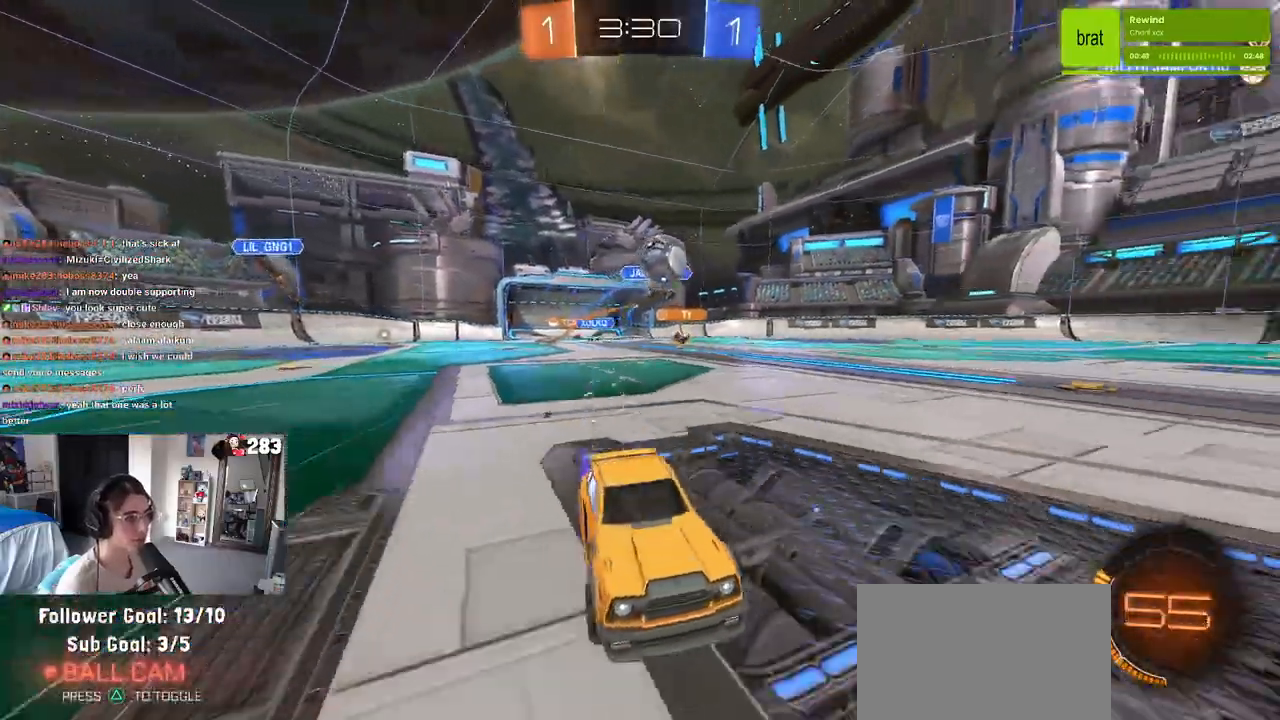
{"buttons": ["R2"], "left_stick": "center", "right_stick": "center", "events": [[100, "left_stick", "center"], [400, "left_stick", "right"], [483, "left_stick", "center"]]}
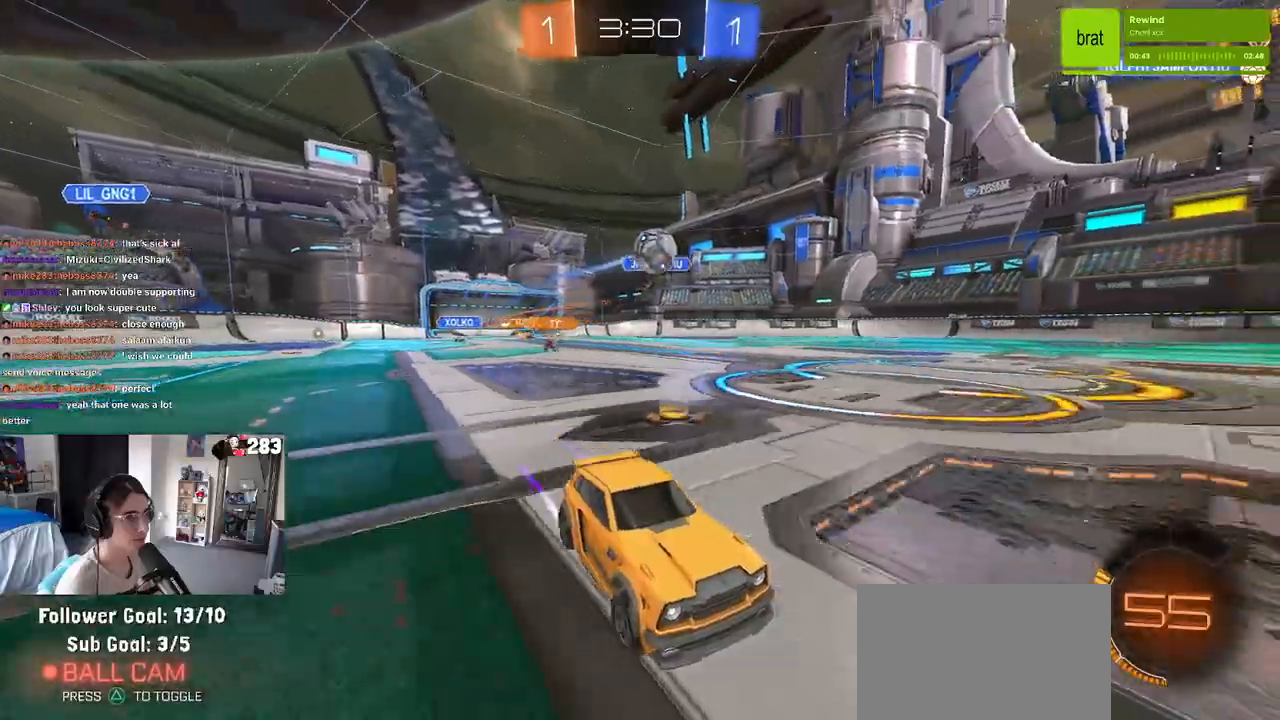
{"buttons": ["R2"], "left_stick": "left", "right_stick": "center", "events": [[350, "left_stick", "left"], [400, "SQUARE", "down"], [500, "SQUARE", "up"]]}
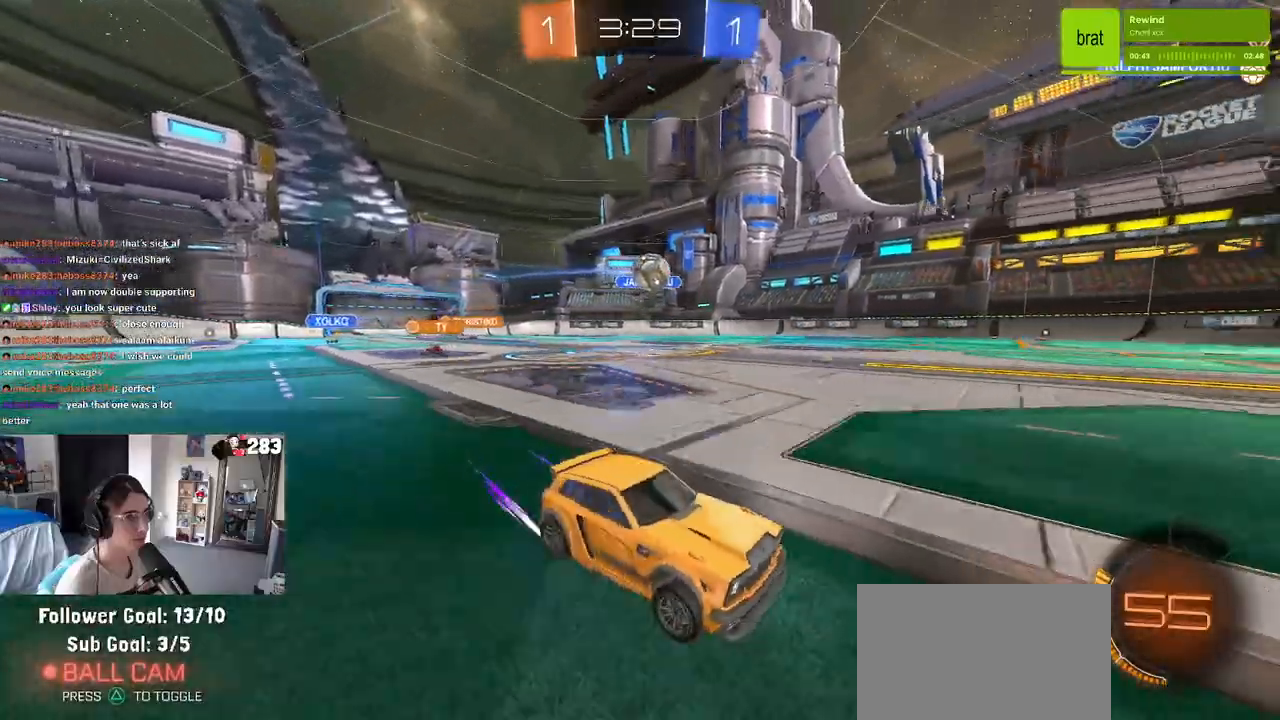
{"buttons": ["R2"], "left_stick": "left", "right_stick": "center", "events": []}
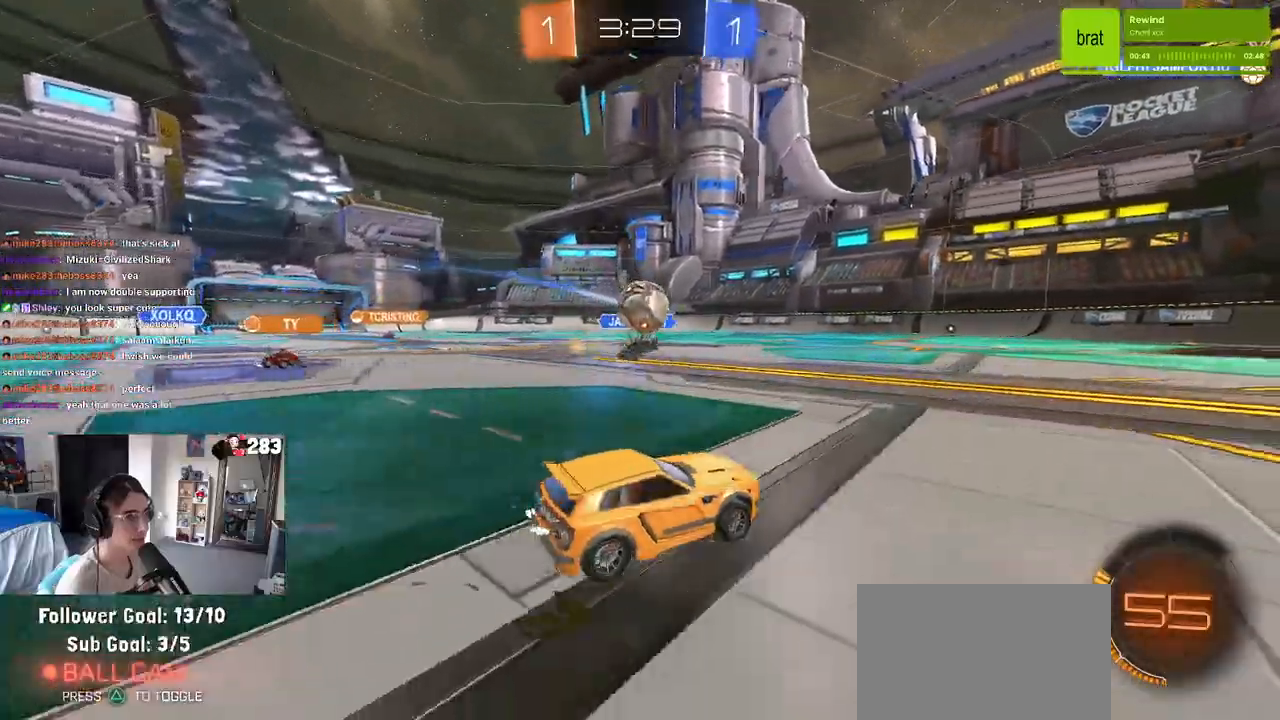
{"buttons": ["CROSS", "R1", "R2"], "left_stick": "up-left", "right_stick": "center", "events": [[17, "R1", "down"], [50, "CROSS", "down"], [50, "left_stick", "down"], [300, "CROSS", "up"], [300, "left_stick", "right"], [350, "left_stick", "up-right"], [400, "CROSS", "down"], [500, "left_stick", "up-left"]]}
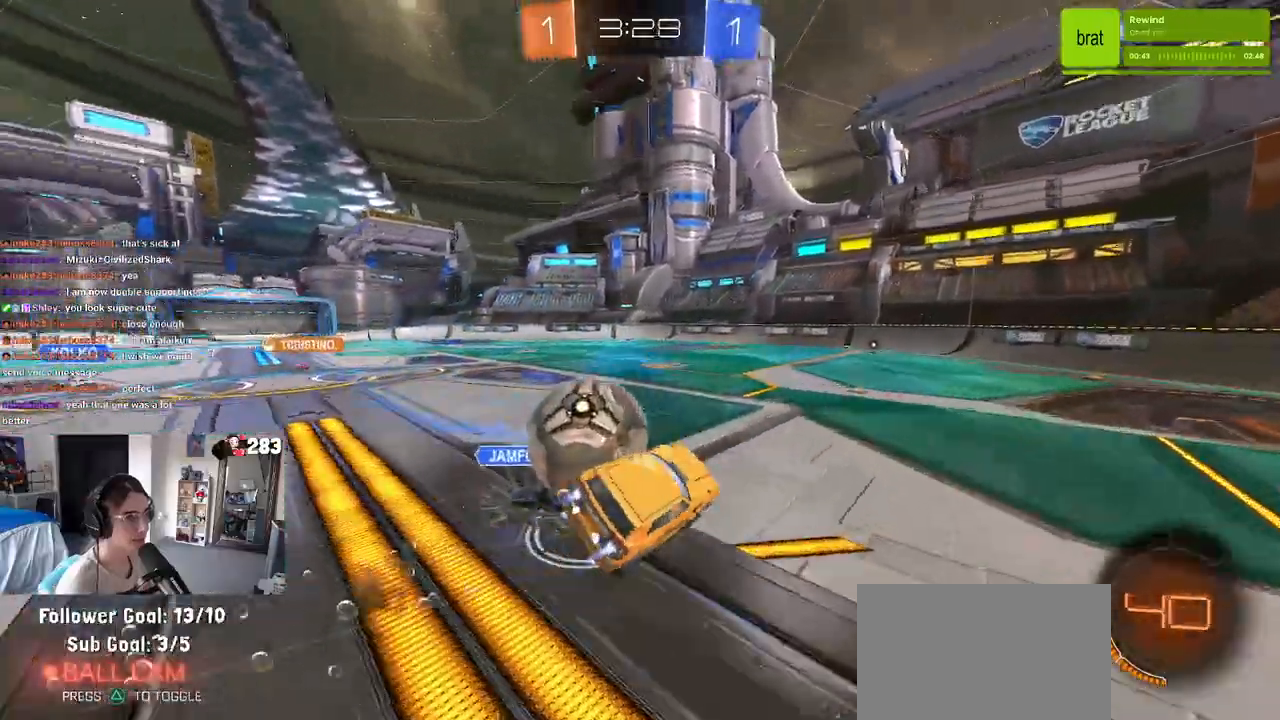
{"buttons": ["SQUARE", "R2"], "left_stick": "right", "right_stick": "center", "events": [[17, "CROSS", "up"], [50, "R1", "up"], [100, "left_stick", "down-left"], [167, "left_stick", "down-right"], [450, "SQUARE", "down"], [500, "left_stick", "right"]]}
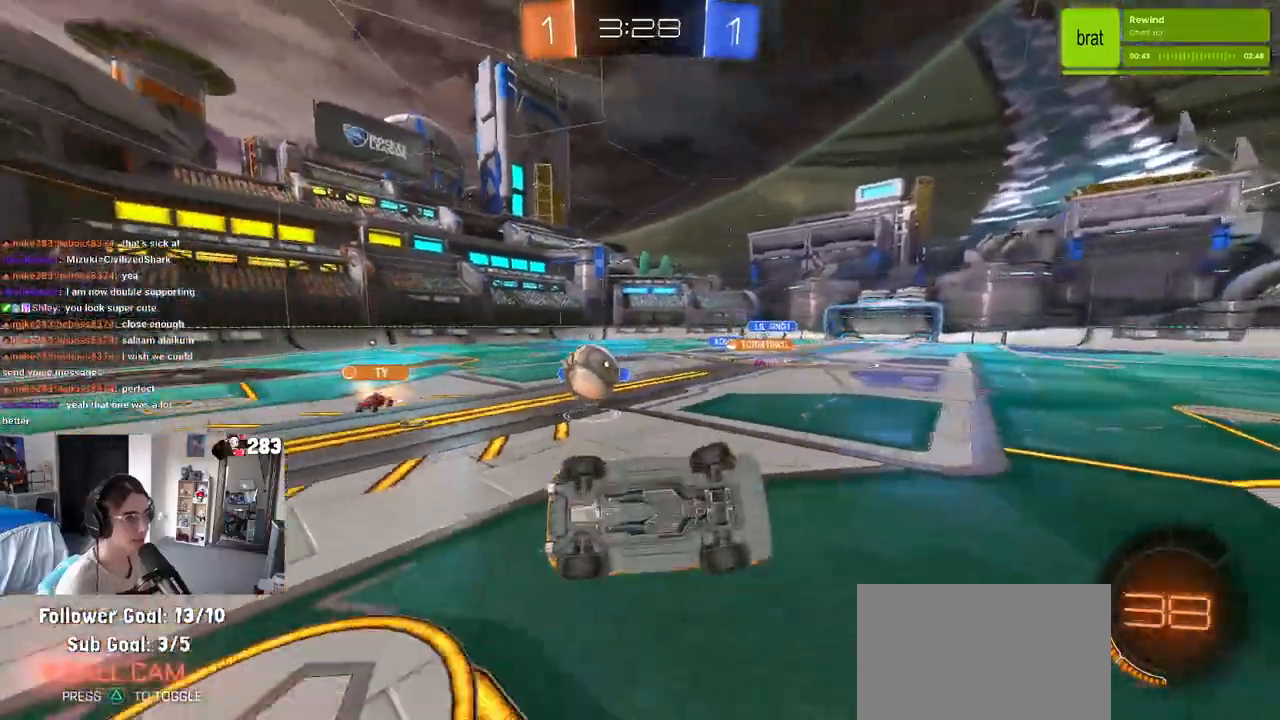
{"buttons": ["R2"], "left_stick": "center", "right_stick": "center", "events": [[67, "SQUARE", "up"], [117, "left_stick", "center"], [367, "left_stick", "left"], [483, "left_stick", "center"]]}
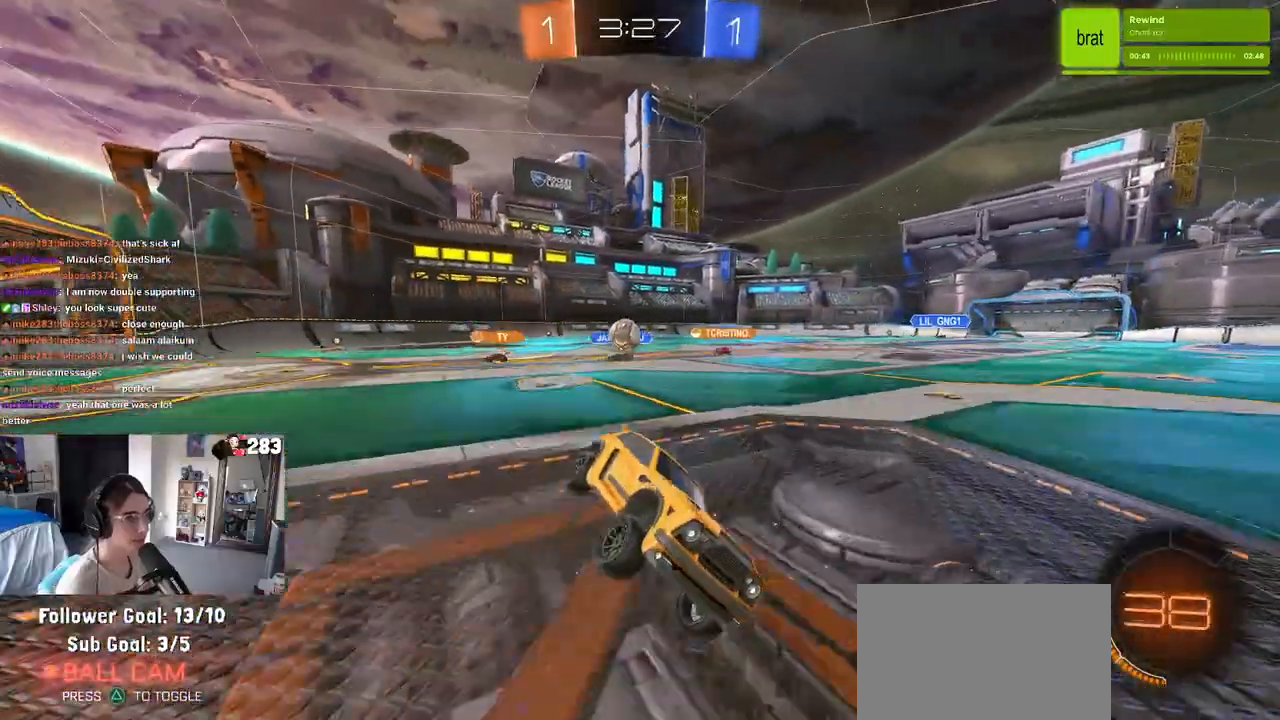
{"buttons": ["R2"], "left_stick": "right", "right_stick": "center", "events": [[17, "left_stick", "right"], [217, "SQUARE", "down"], [317, "SQUARE", "up"]]}
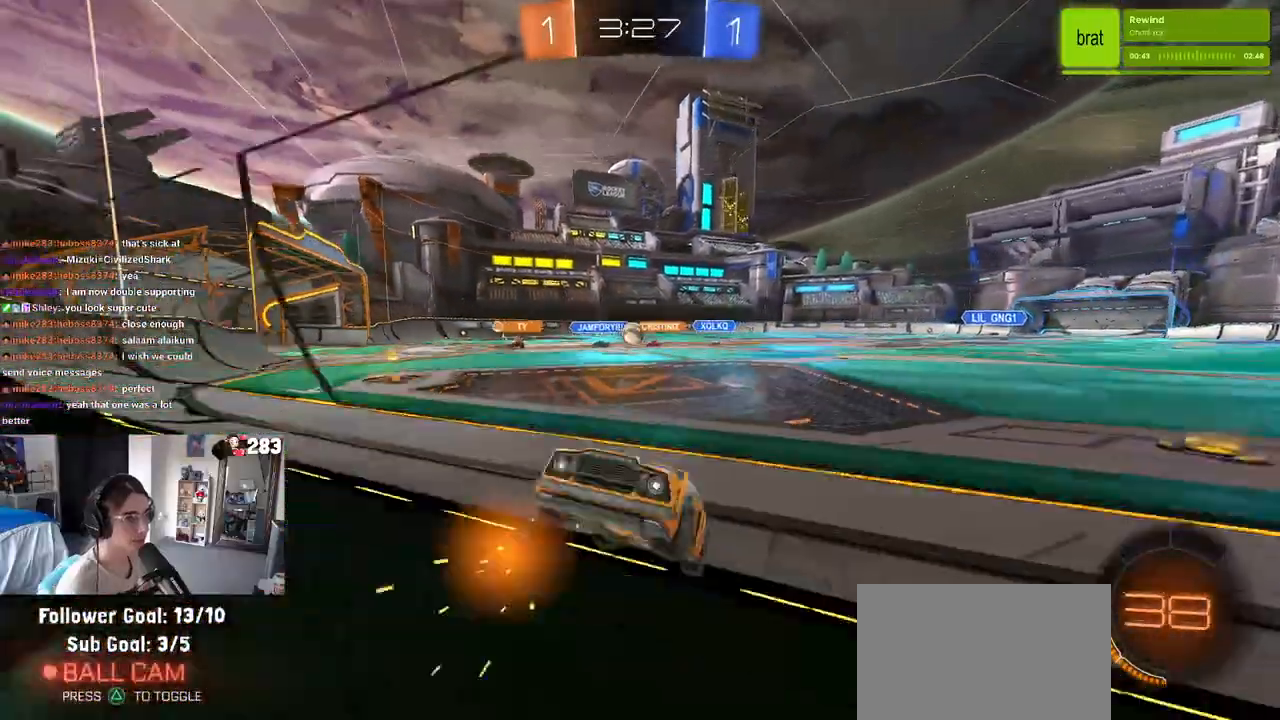
{"buttons": ["R2"], "left_stick": "right", "right_stick": "center", "events": [[117, "SQUARE", "down"], [250, "SQUARE", "up"]]}
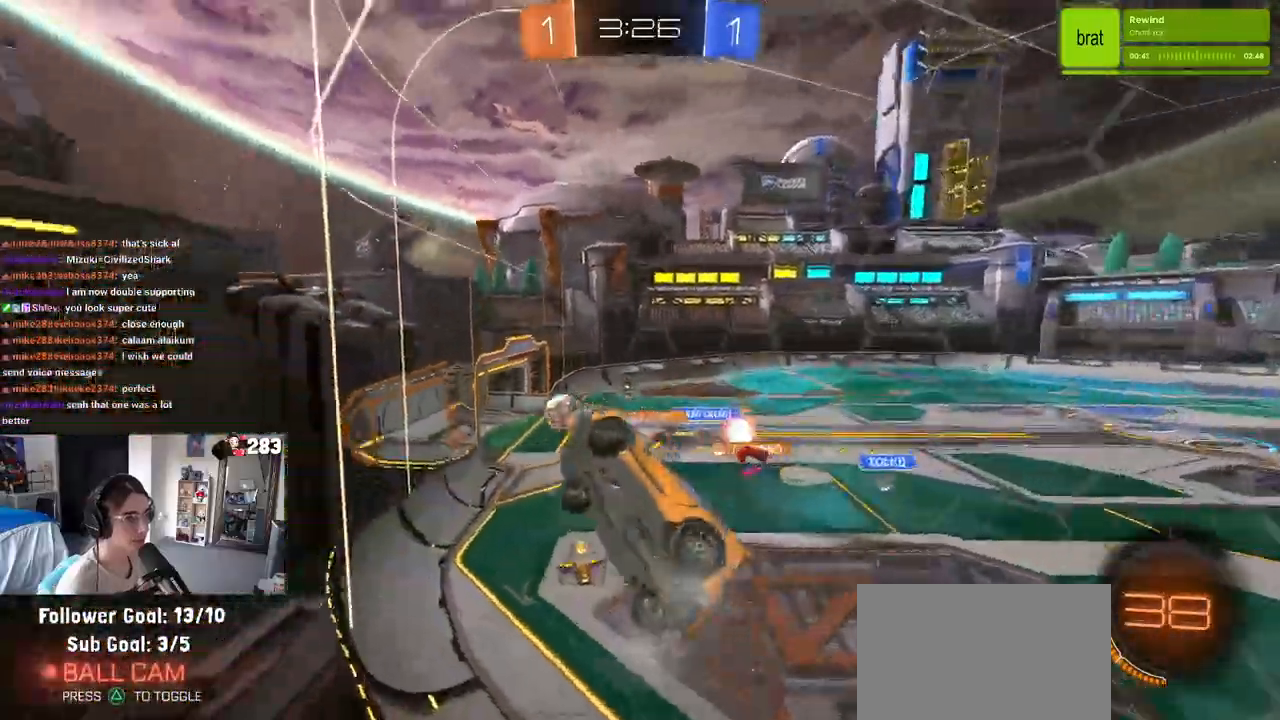
{"buttons": ["R2"], "left_stick": "right", "right_stick": "center", "events": []}